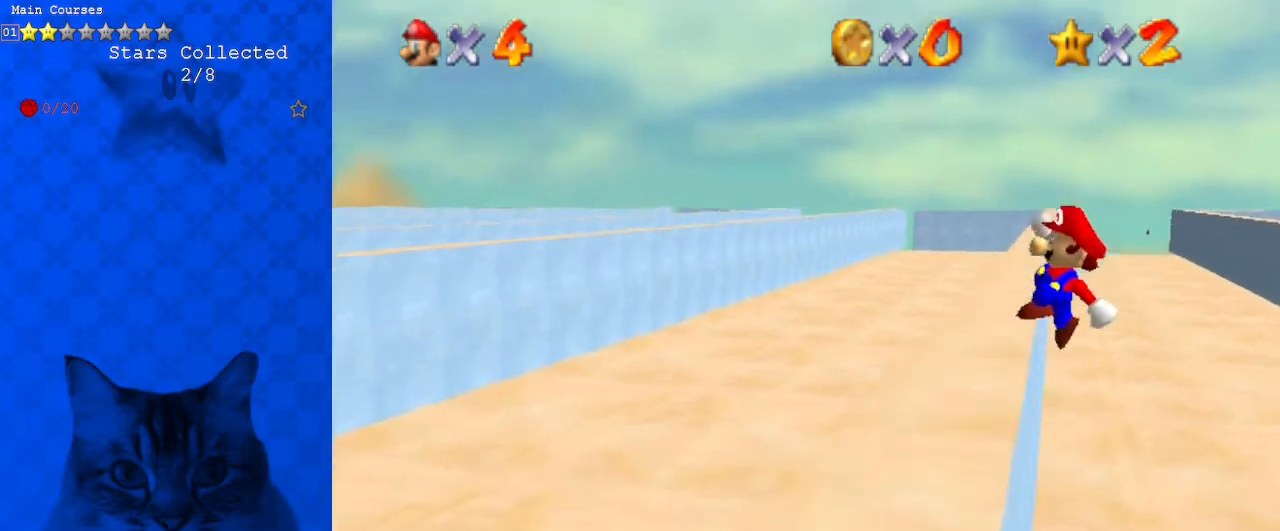
Gameplay with keyboard; each line is a JSON object with the keys held at the frame after it. "events" lists presses ("down") and releases ("up") of "a", "c", "ctrl", "d", "down", "left", "return", "right", "s", "shift", "up", "w", "x" and "y" between this image and that frame as [ms after this image, input, new state], when the widget could be followed in between. No other keys are recorded. Mouse input is not recorded.
{"keys": ["left"], "events": [[233, "up", "up"]]}
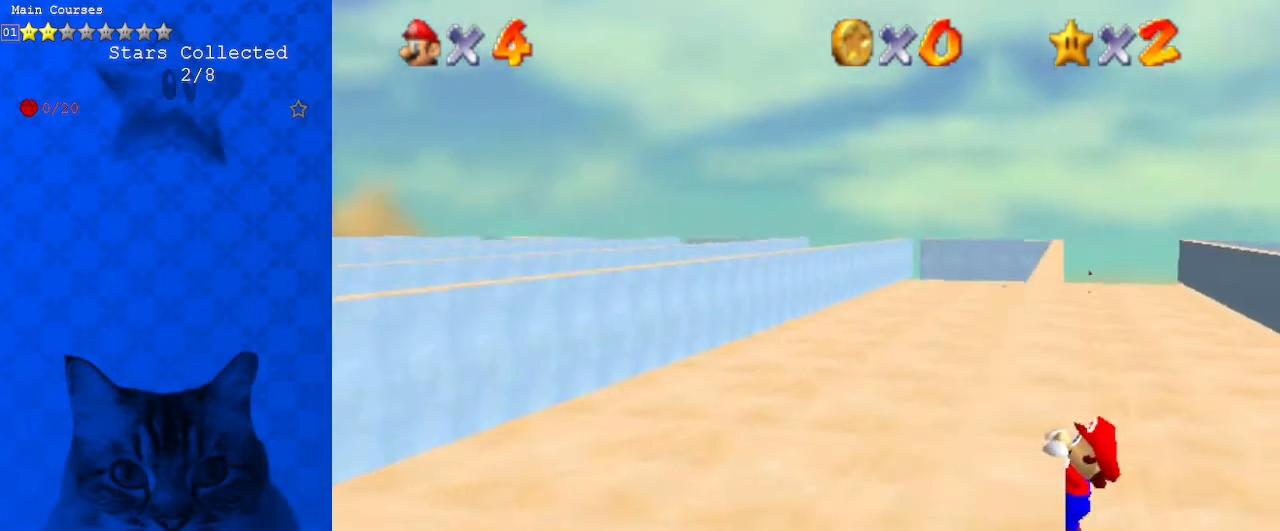
{"keys": [], "events": [[133, "left", "up"]]}
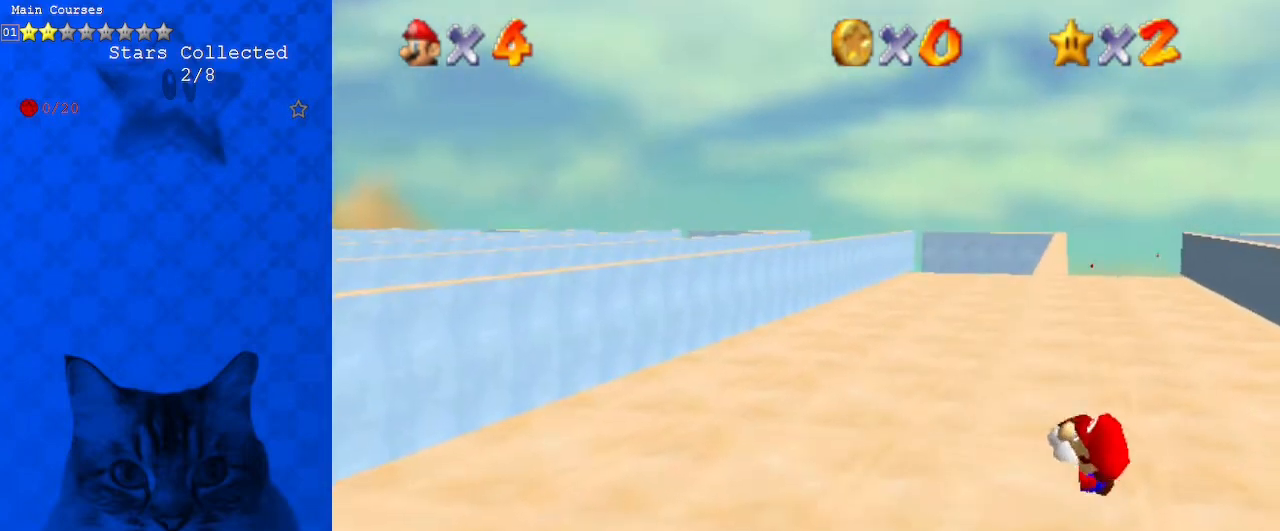
{"keys": ["right", "shift"], "events": [[500, "right", "down"], [500, "shift", "down"]]}
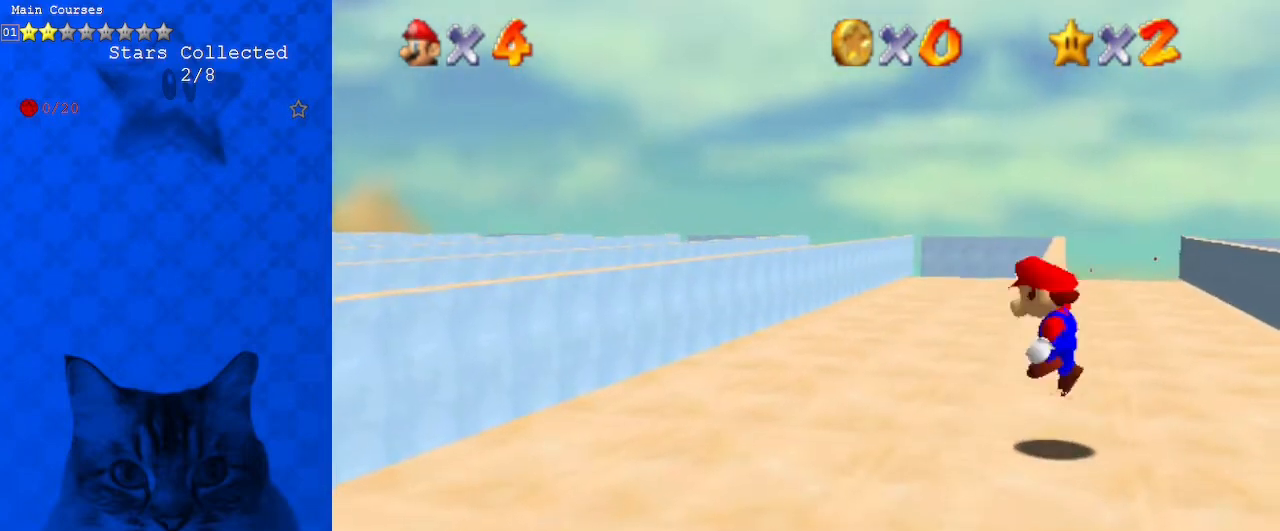
{"keys": ["shift", "up"], "events": [[33, "up", "down"], [267, "right", "up"]]}
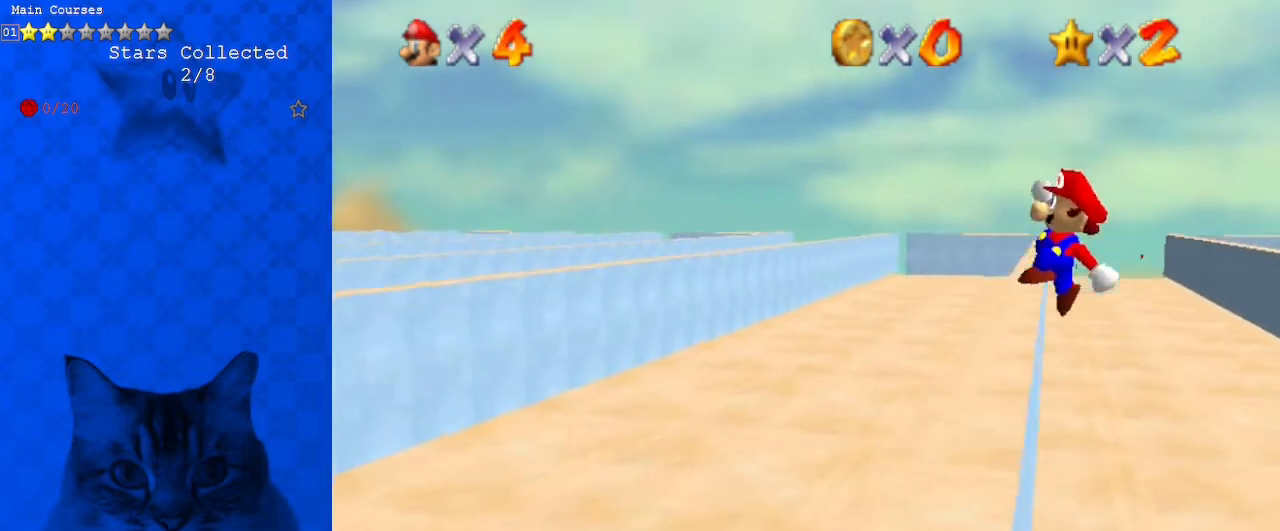
{"keys": ["left"], "events": [[100, "shift", "up"], [167, "left", "down"], [400, "up", "up"]]}
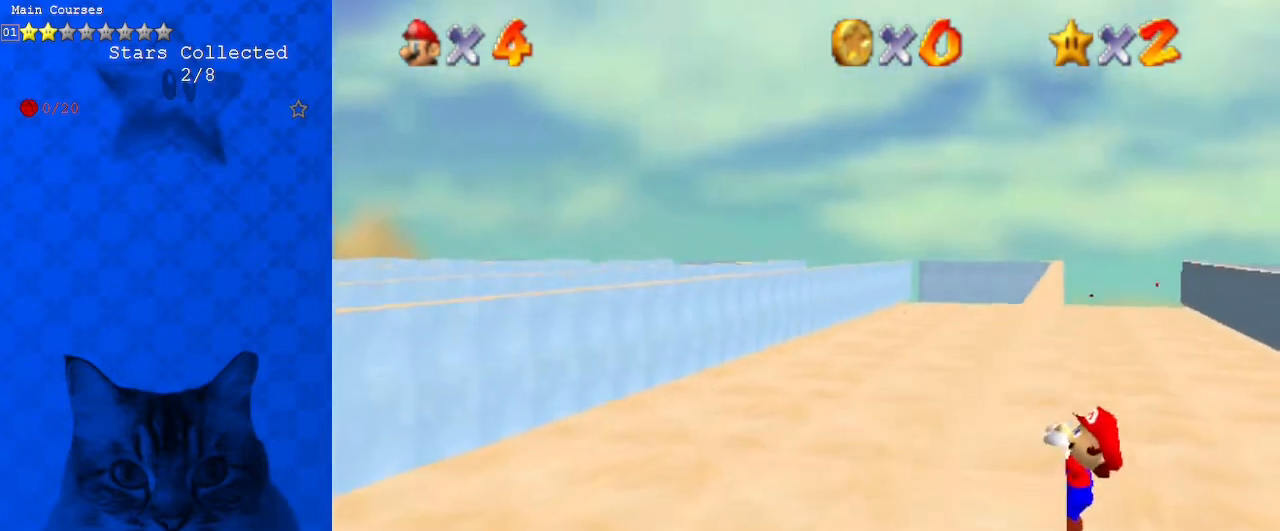
{"keys": [], "events": [[267, "left", "up"]]}
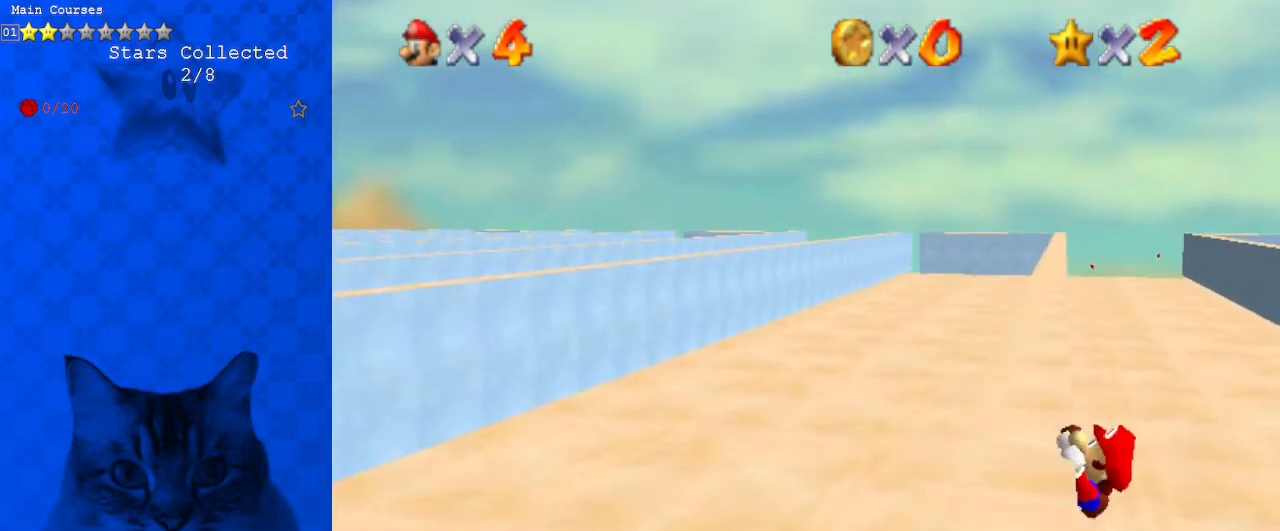
{"keys": [], "events": []}
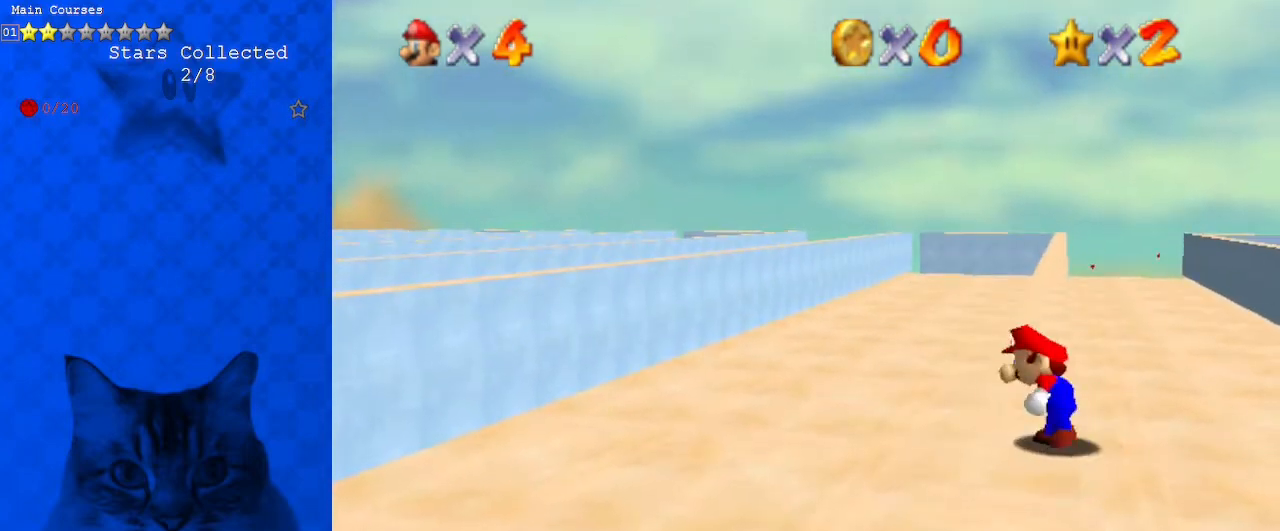
{"keys": ["shift", "up"], "events": [[133, "right", "down"], [133, "shift", "down"], [133, "up", "down"], [333, "right", "up"]]}
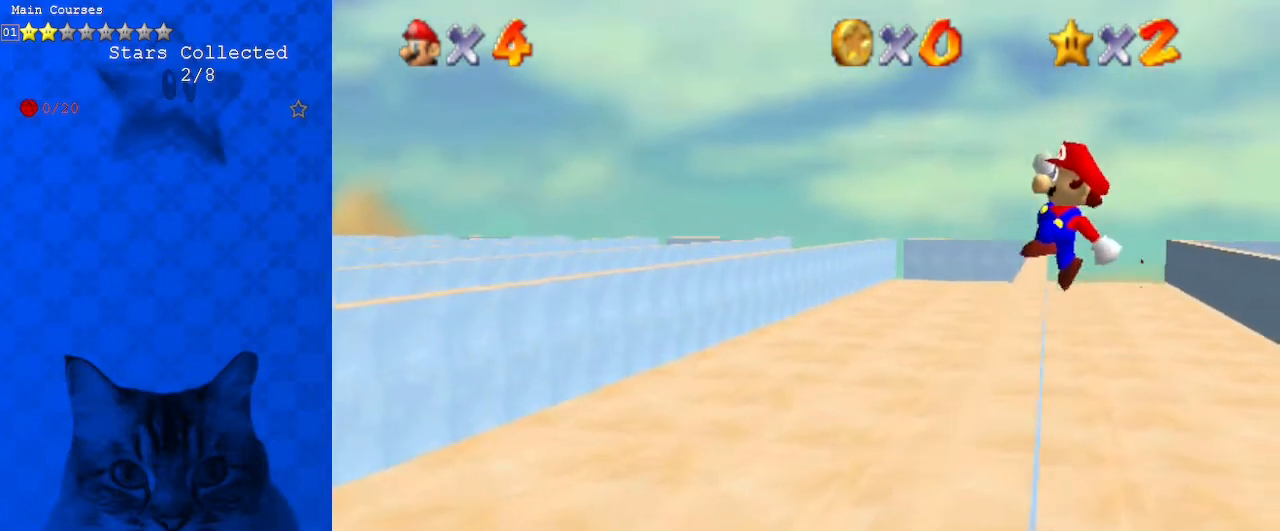
{"keys": ["left", "up"], "events": [[167, "shift", "up"], [233, "left", "down"]]}
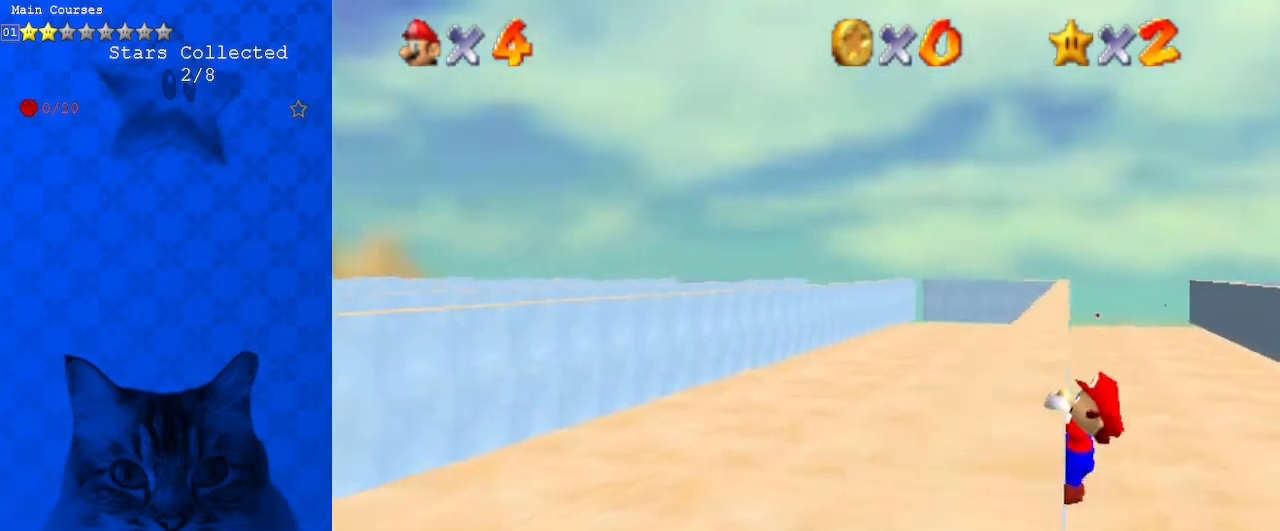
{"keys": [], "events": [[100, "up", "up"], [467, "left", "up"]]}
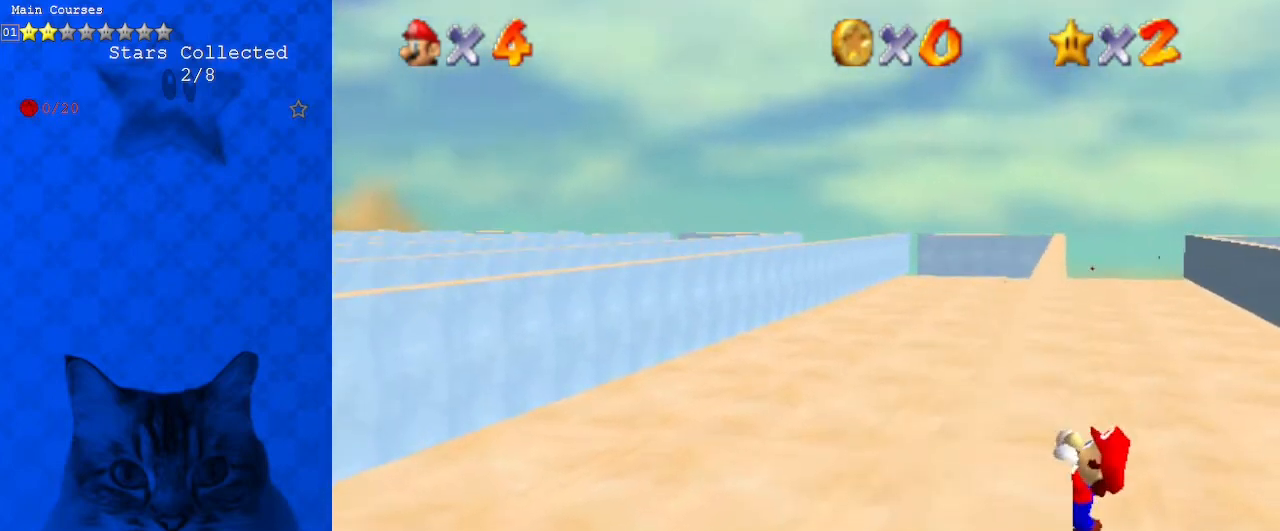
{"keys": [], "events": []}
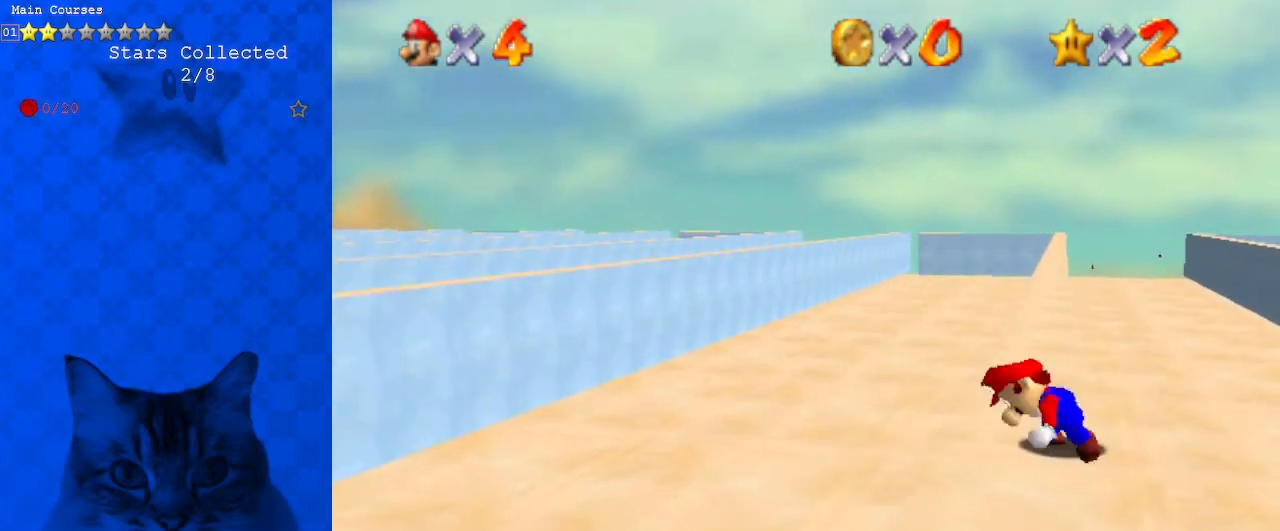
{"keys": ["right", "shift", "up"], "events": [[233, "shift", "down"], [300, "right", "down"], [300, "up", "down"]]}
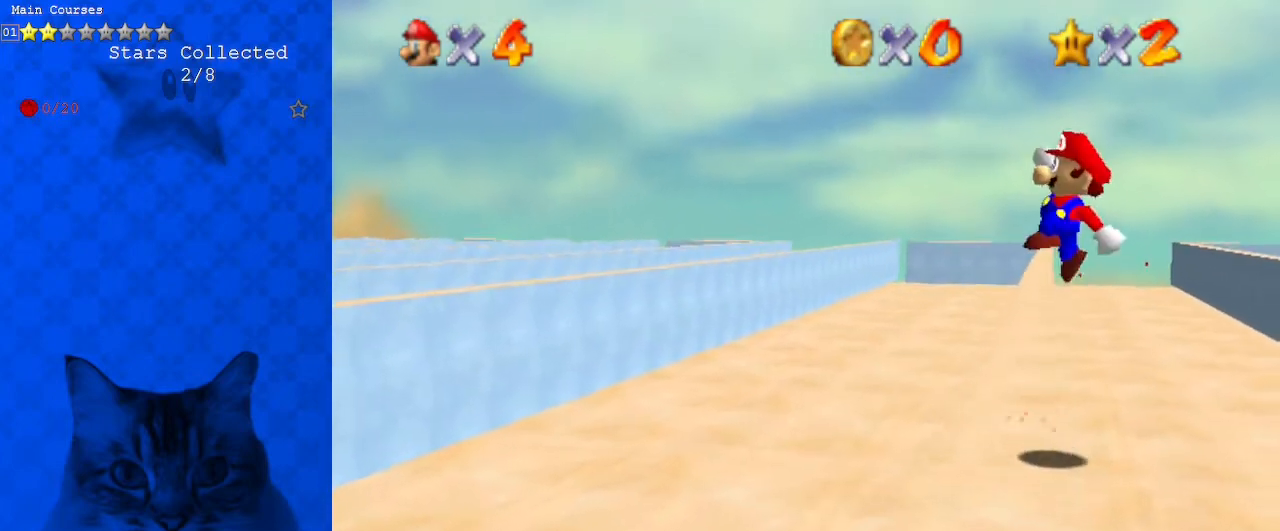
{"keys": ["left", "up"], "events": [[33, "right", "up"], [300, "shift", "up"], [367, "left", "down"]]}
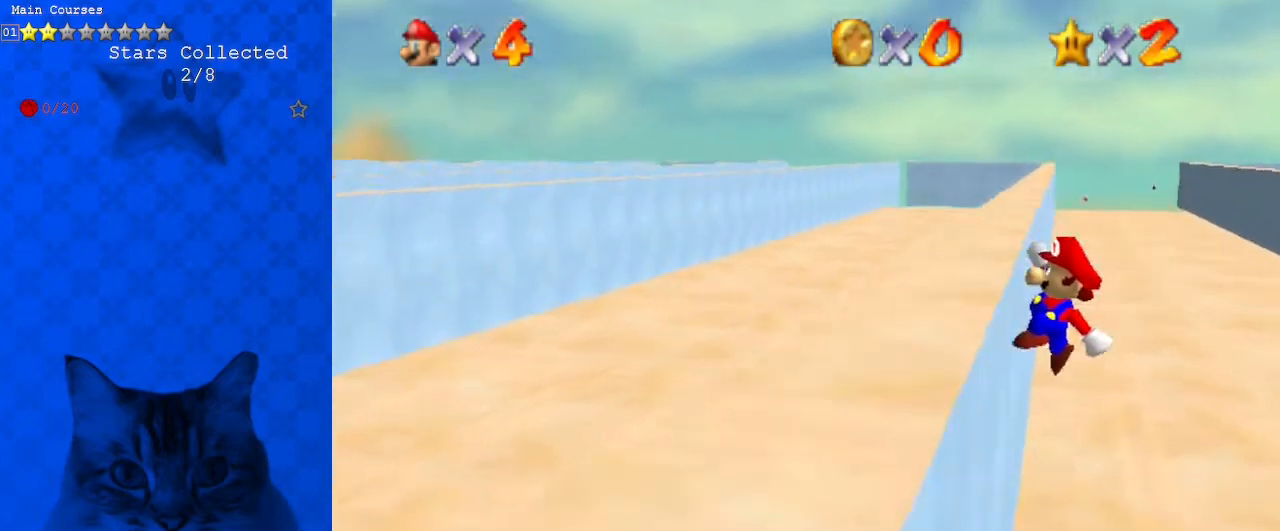
{"keys": ["left"], "events": [[133, "up", "up"]]}
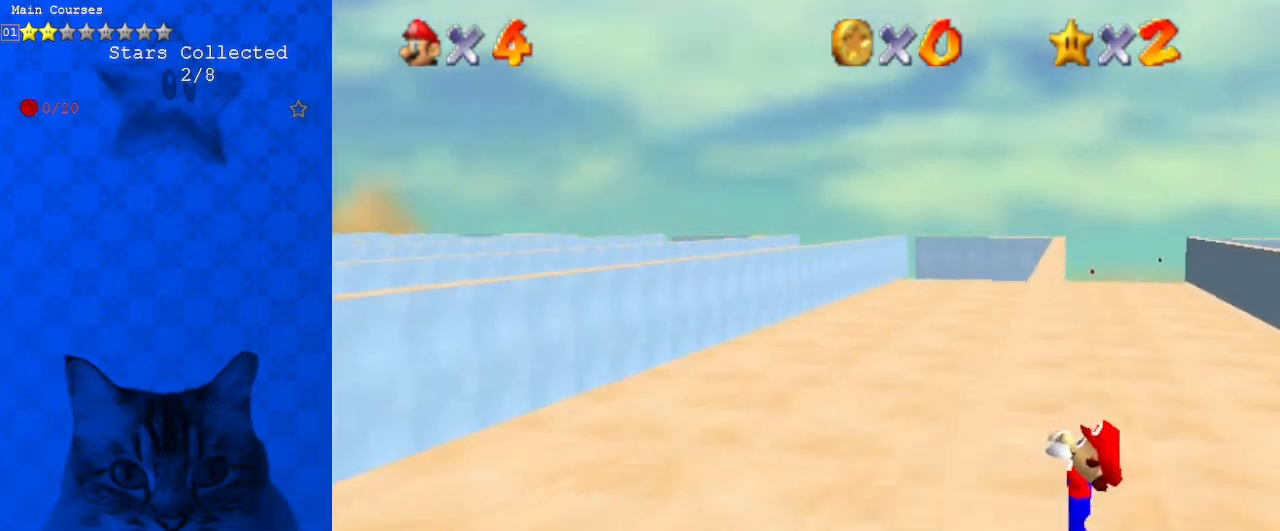
{"keys": [], "events": [[67, "left", "up"]]}
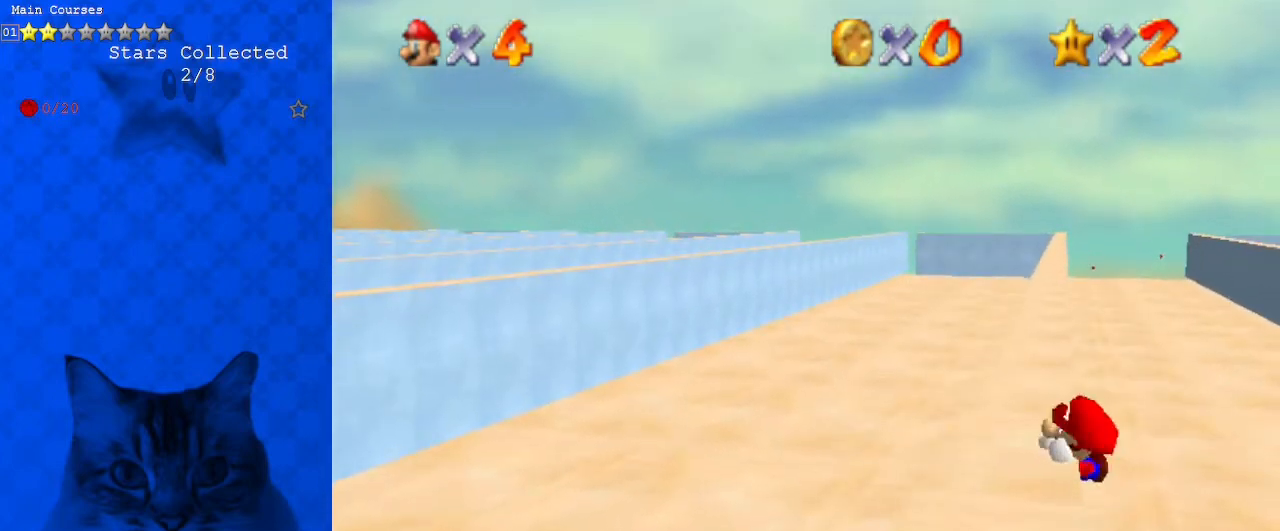
{"keys": ["right", "shift", "up"], "events": [[333, "shift", "down"], [400, "right", "down"], [400, "up", "down"]]}
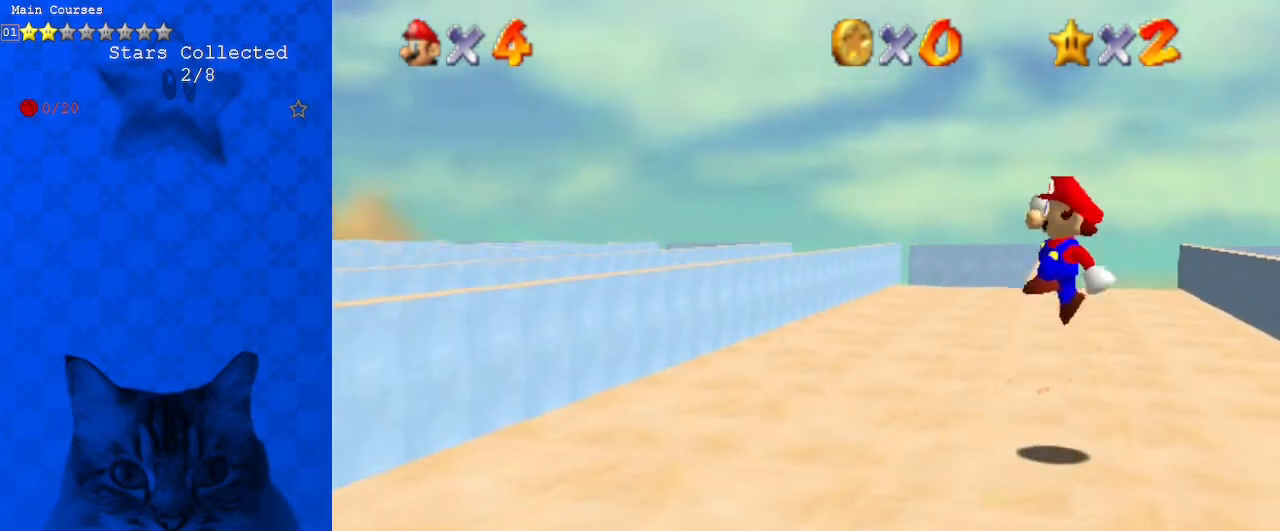
{"keys": ["up"], "events": [[133, "right", "up"], [500, "shift", "up"]]}
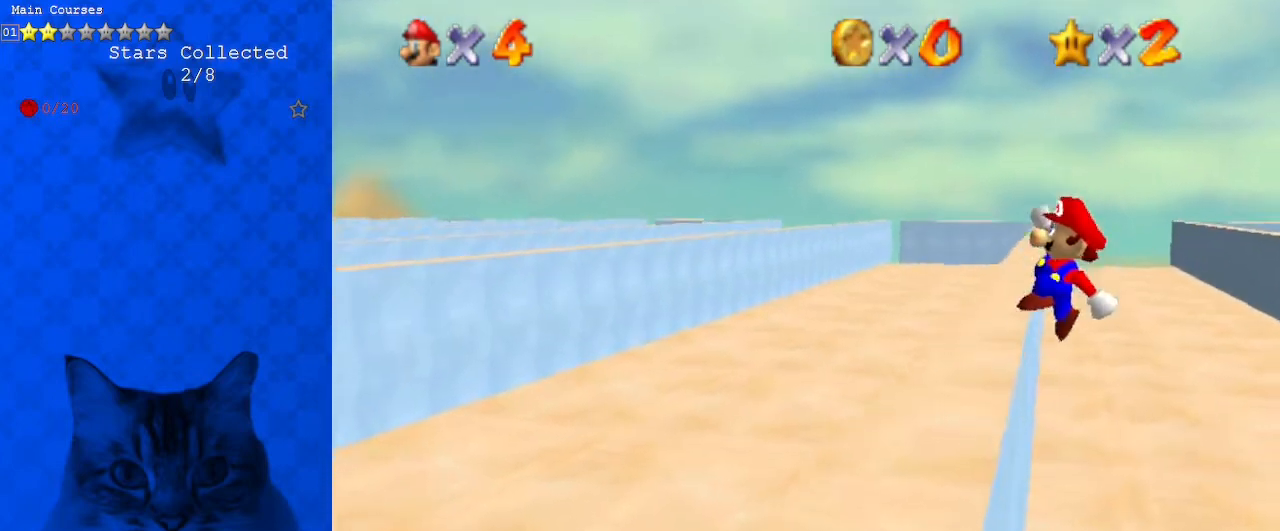
{"keys": ["left"], "events": [[33, "left", "down"], [267, "up", "up"]]}
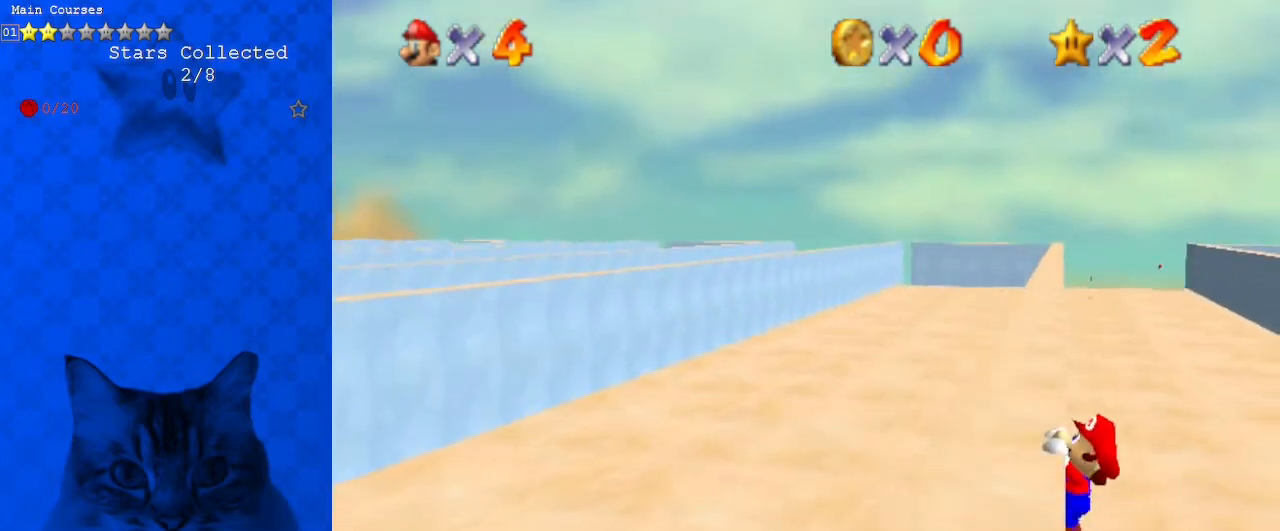
{"keys": [], "events": [[133, "left", "up"]]}
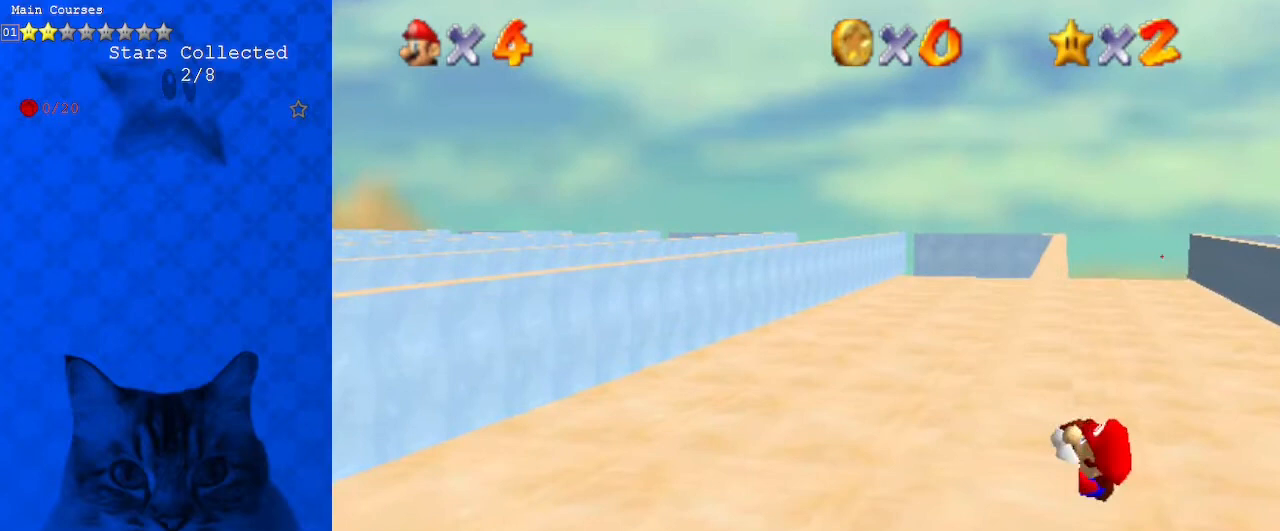
{"keys": ["shift"], "events": [[467, "shift", "down"]]}
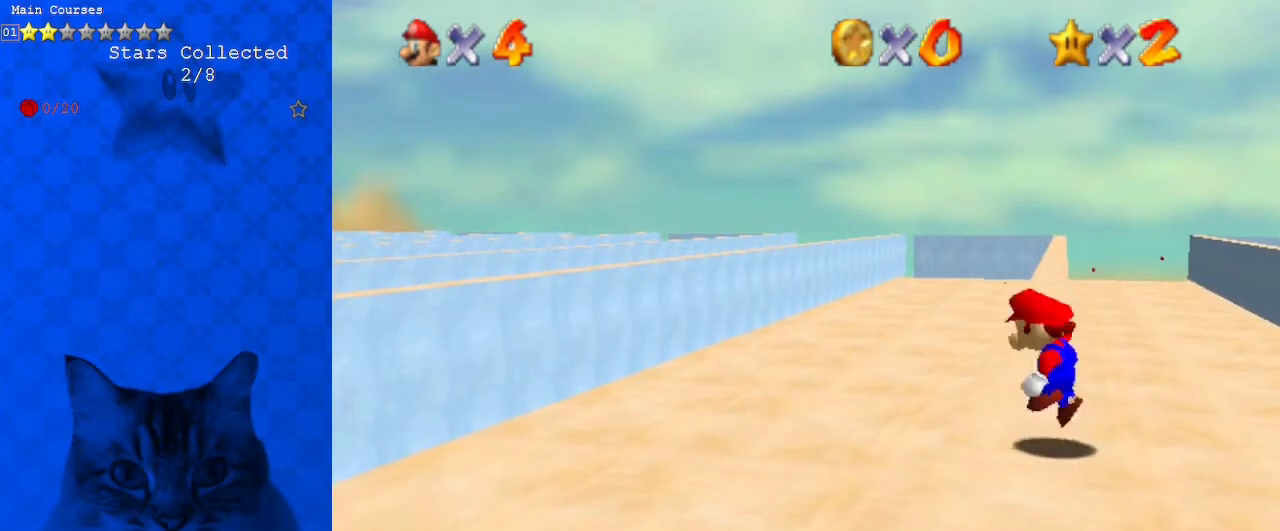
{"keys": ["shift", "up"], "events": [[33, "right", "down"], [33, "up", "down"], [267, "right", "up"]]}
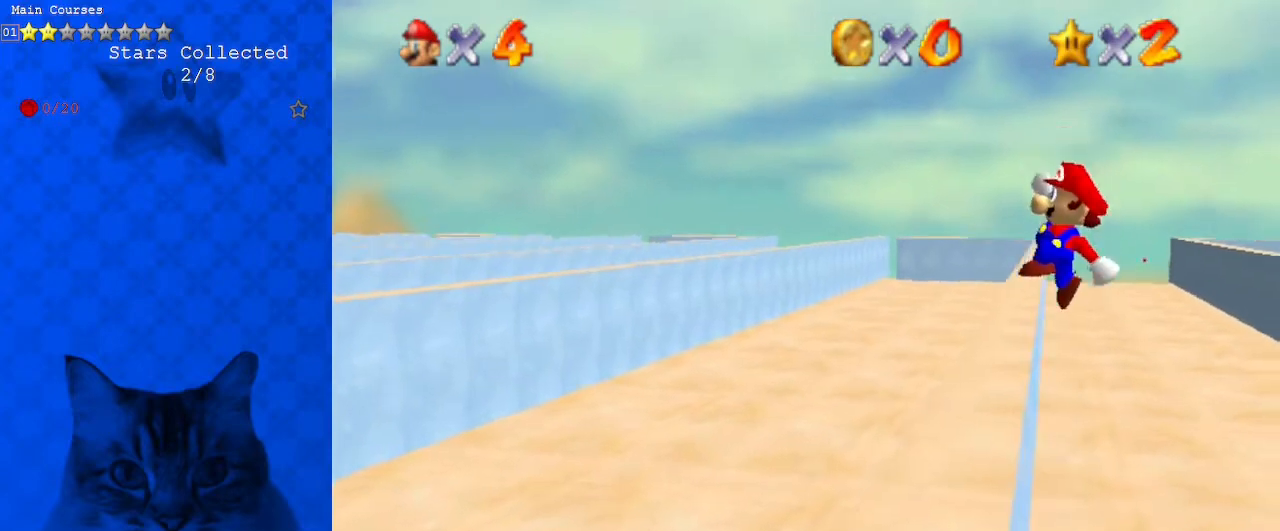
{"keys": ["left"], "events": [[67, "left", "down"], [200, "shift", "up"], [400, "up", "up"]]}
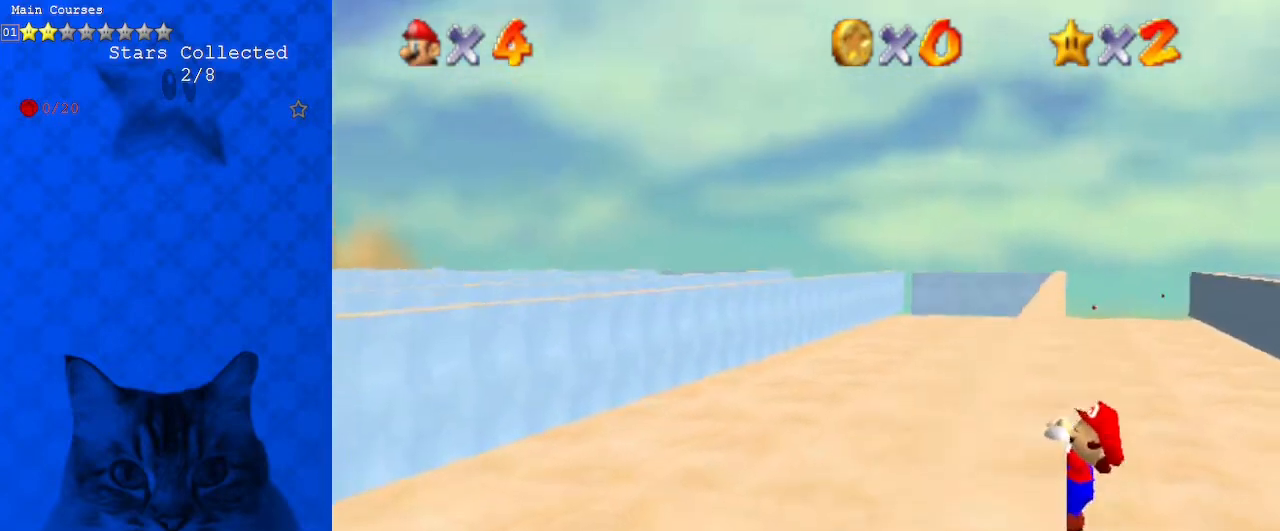
{"keys": [], "events": [[267, "left", "up"]]}
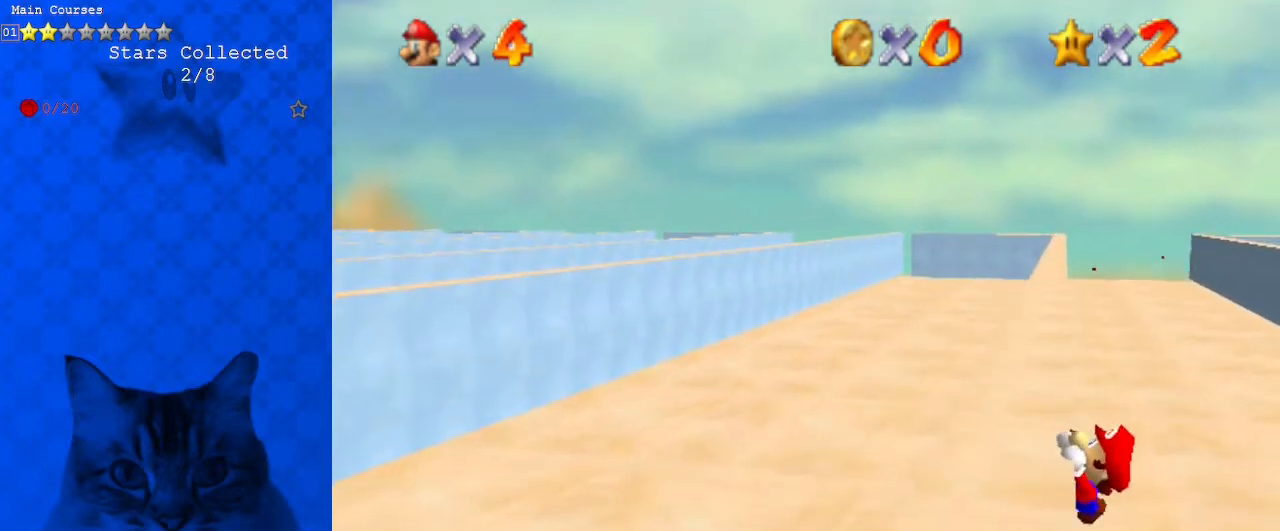
{"keys": [], "events": []}
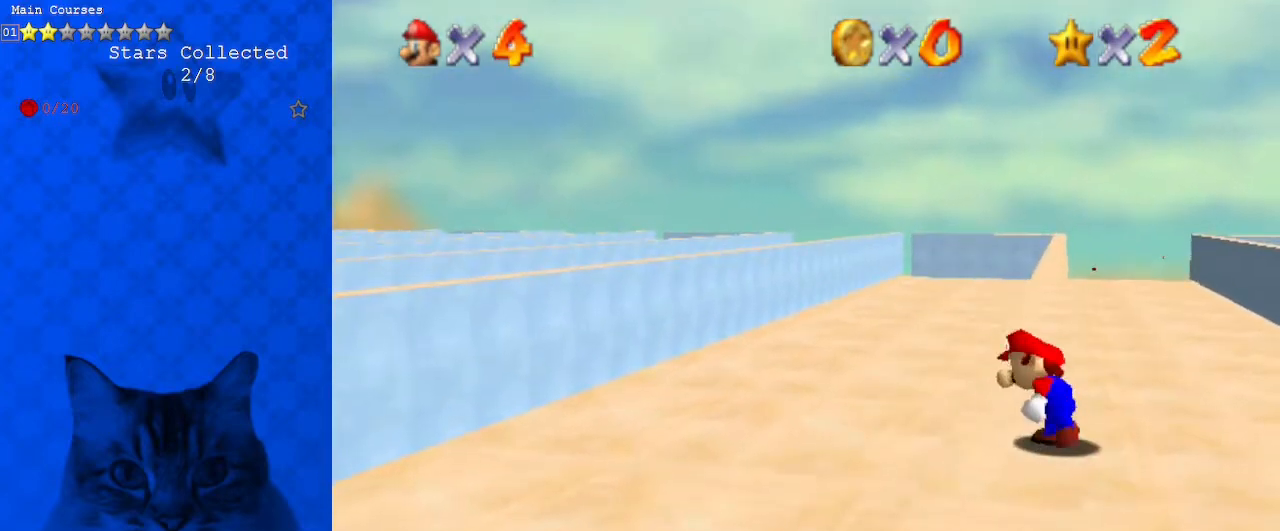
{"keys": ["shift", "up"], "events": [[133, "right", "down"], [133, "shift", "down"], [133, "up", "down"], [333, "right", "up"]]}
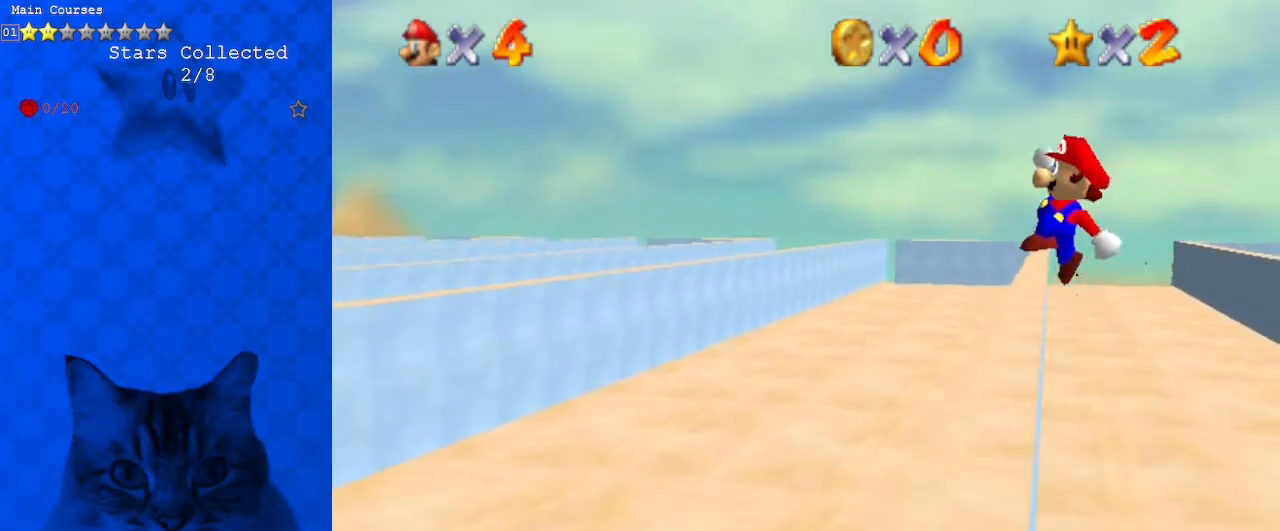
{"keys": ["left", "up"], "events": [[300, "left", "down"], [300, "shift", "up"]]}
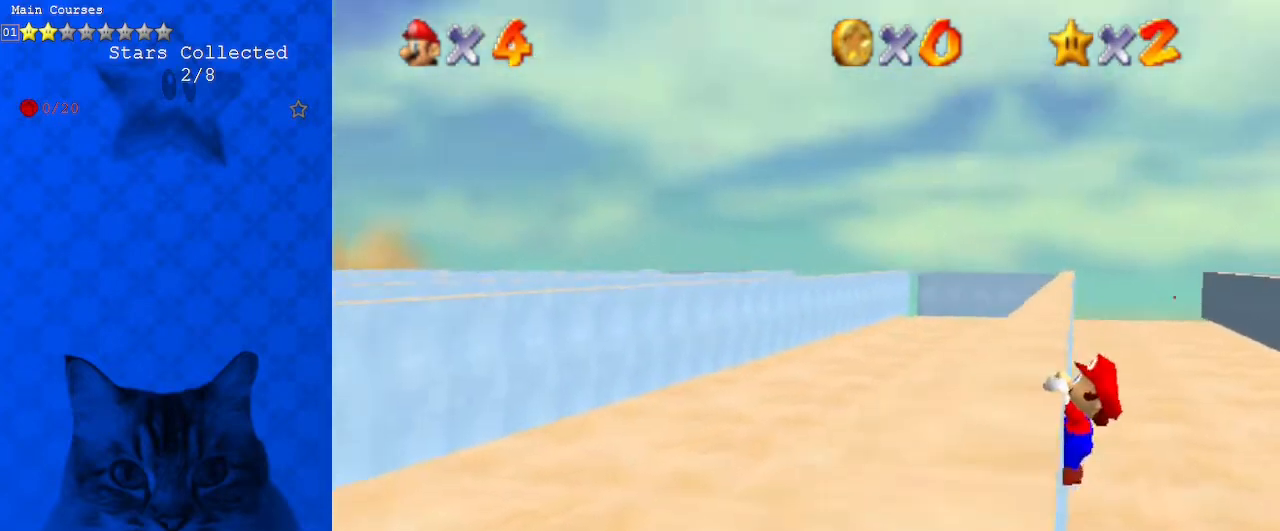
{"keys": [], "events": [[33, "up", "up"], [433, "left", "up"]]}
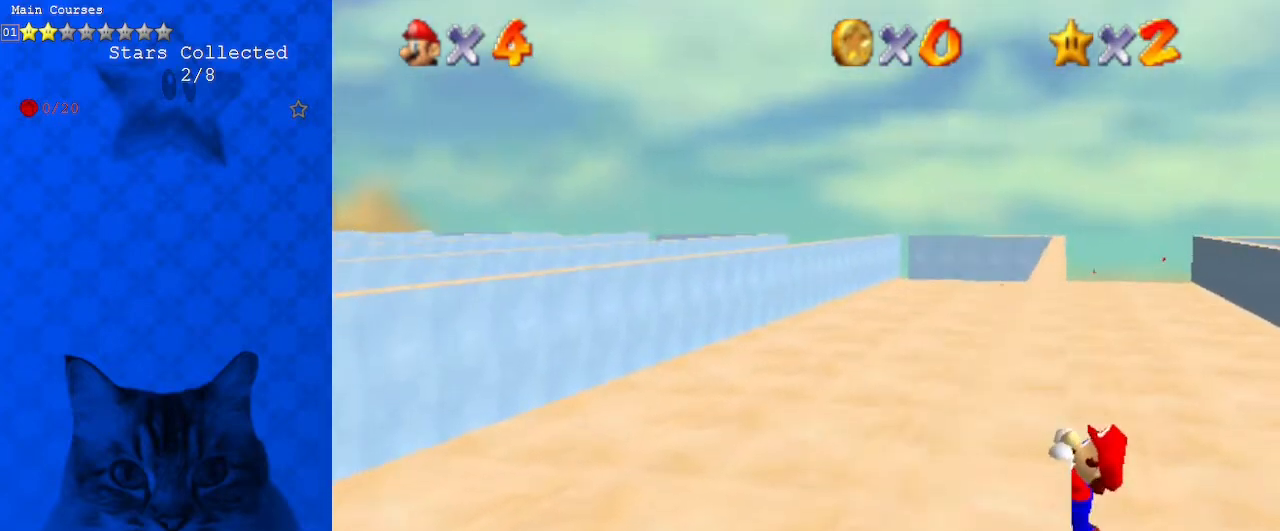
{"keys": [], "events": []}
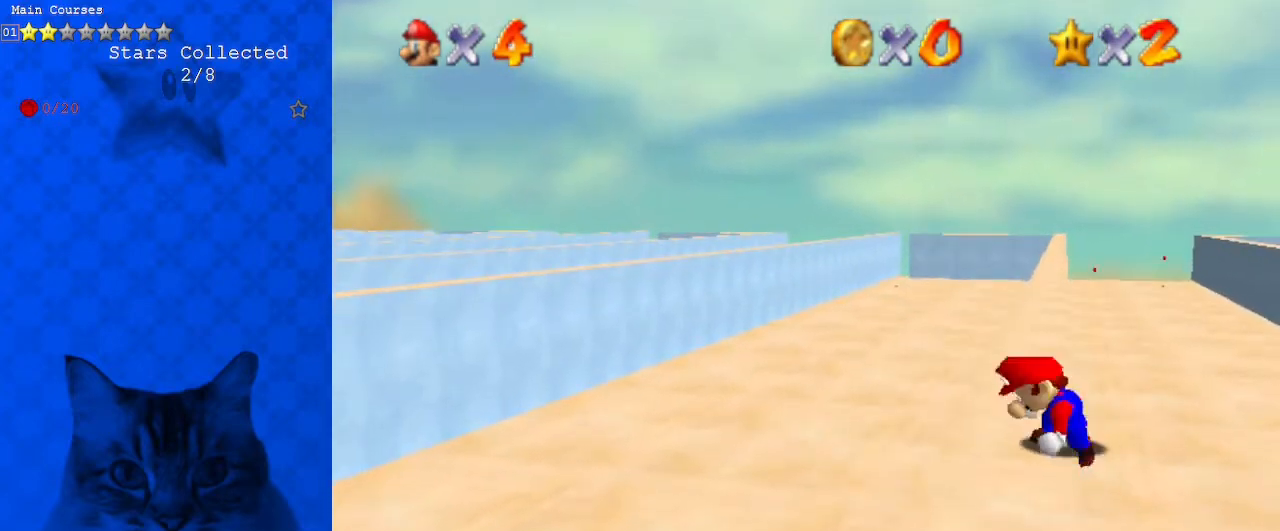
{"keys": ["shift", "up"], "events": [[267, "shift", "down"], [300, "right", "down"], [300, "up", "down"], [500, "right", "up"]]}
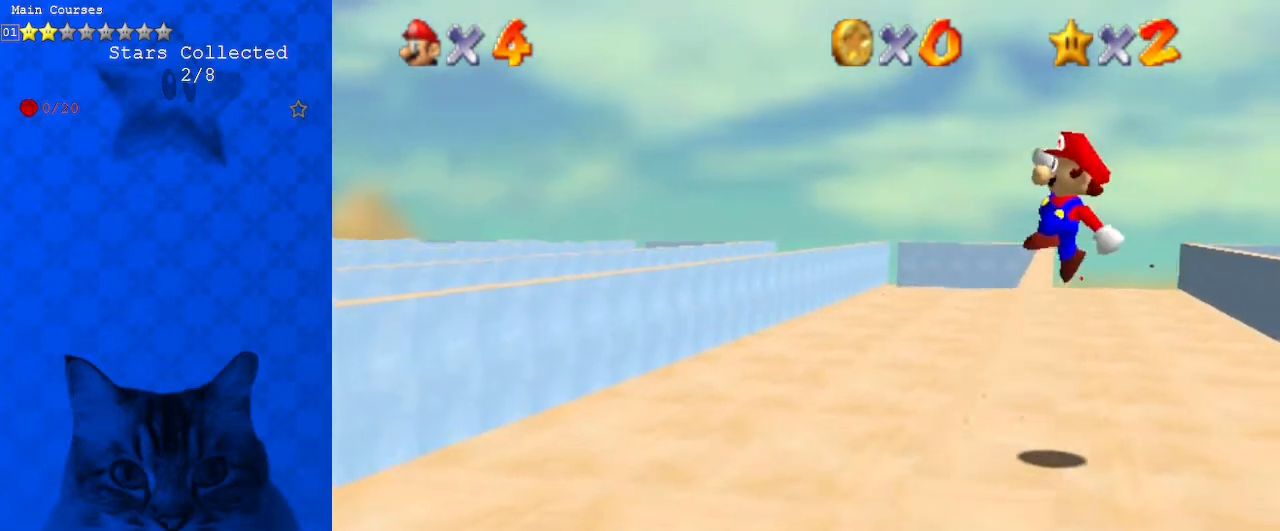
{"keys": ["left", "up"], "events": [[367, "left", "down"], [467, "shift", "up"]]}